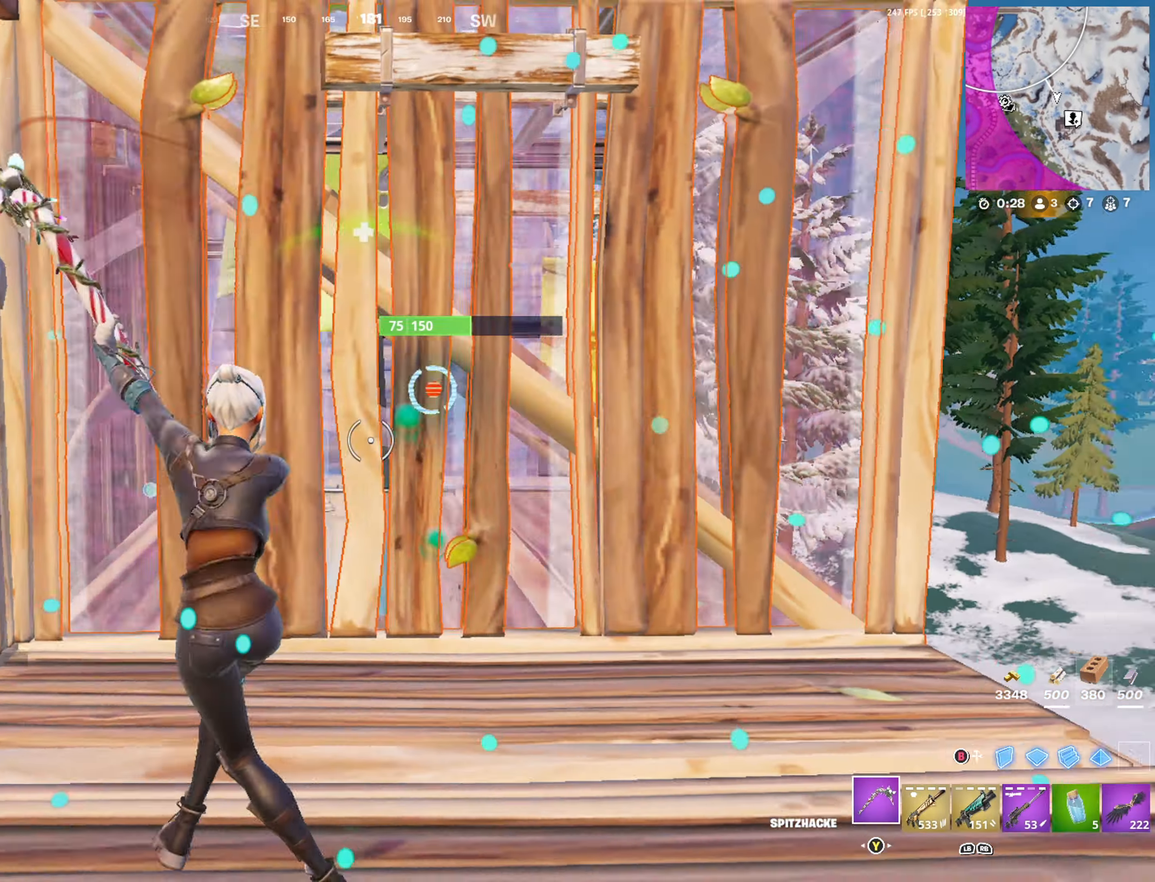
Gameplay with a controller (Xbox layout); each line is a JSON object with the inputs held at the frame after it. "events" lists button and stick changes between this image and that frame as [ms after this image, input, new state], when the widget could be followed in between.
{"buttons": ["R1"], "left_stick": "up-right", "right_stick": "center", "events": [[100, "right_stick", "center"], [133, "R2", "up"], [183, "B", "down"], [200, "R2", "down"], [250, "B", "up"], [284, "R2", "up"], [334, "B", "down"], [334, "left_stick", "center"], [384, "B", "up"], [384, "left_stick", "up-right"], [450, "R1", "down"]]}
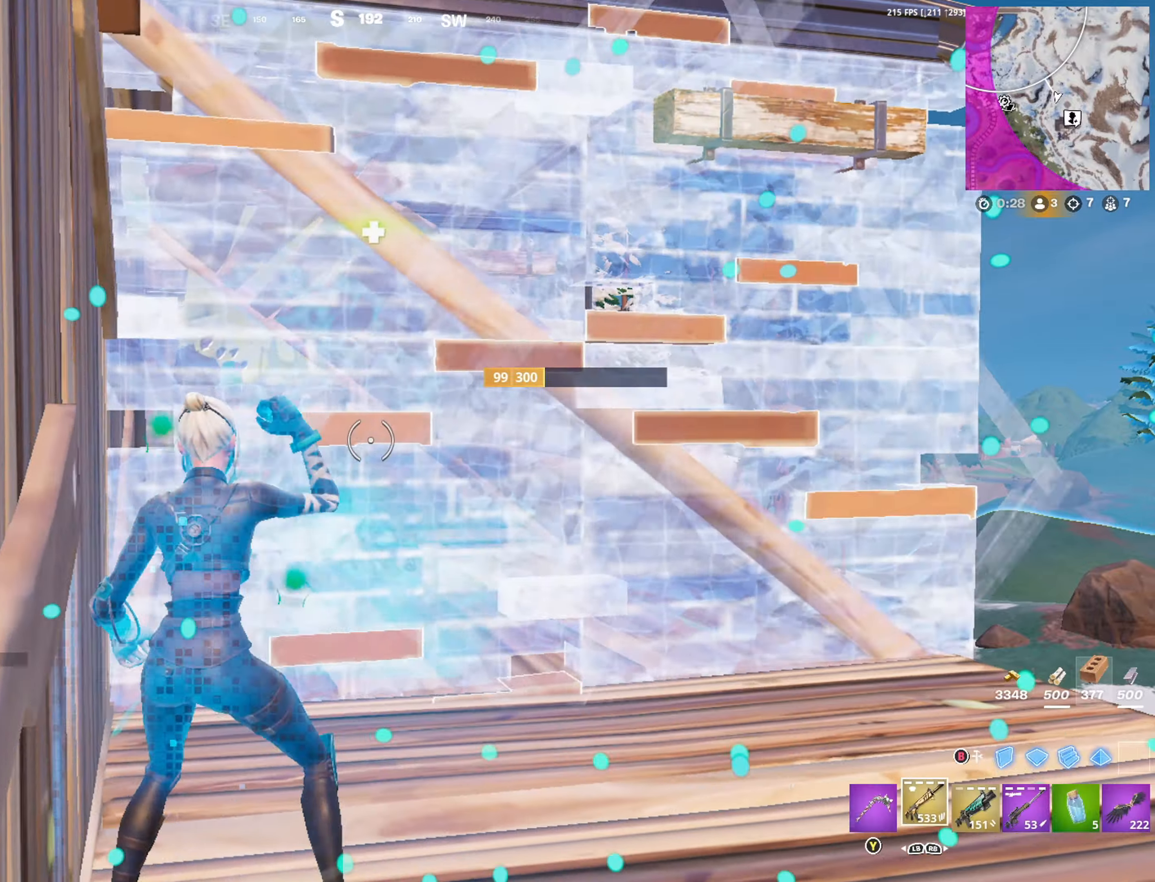
{"buttons": ["R1"], "left_stick": "up", "right_stick": "center", "events": [[100, "left_stick", "up"], [117, "R1", "up"], [217, "L3", "down"], [250, "R2", "down"], [334, "L3", "up"], [350, "R2", "up"], [467, "R1", "down"]]}
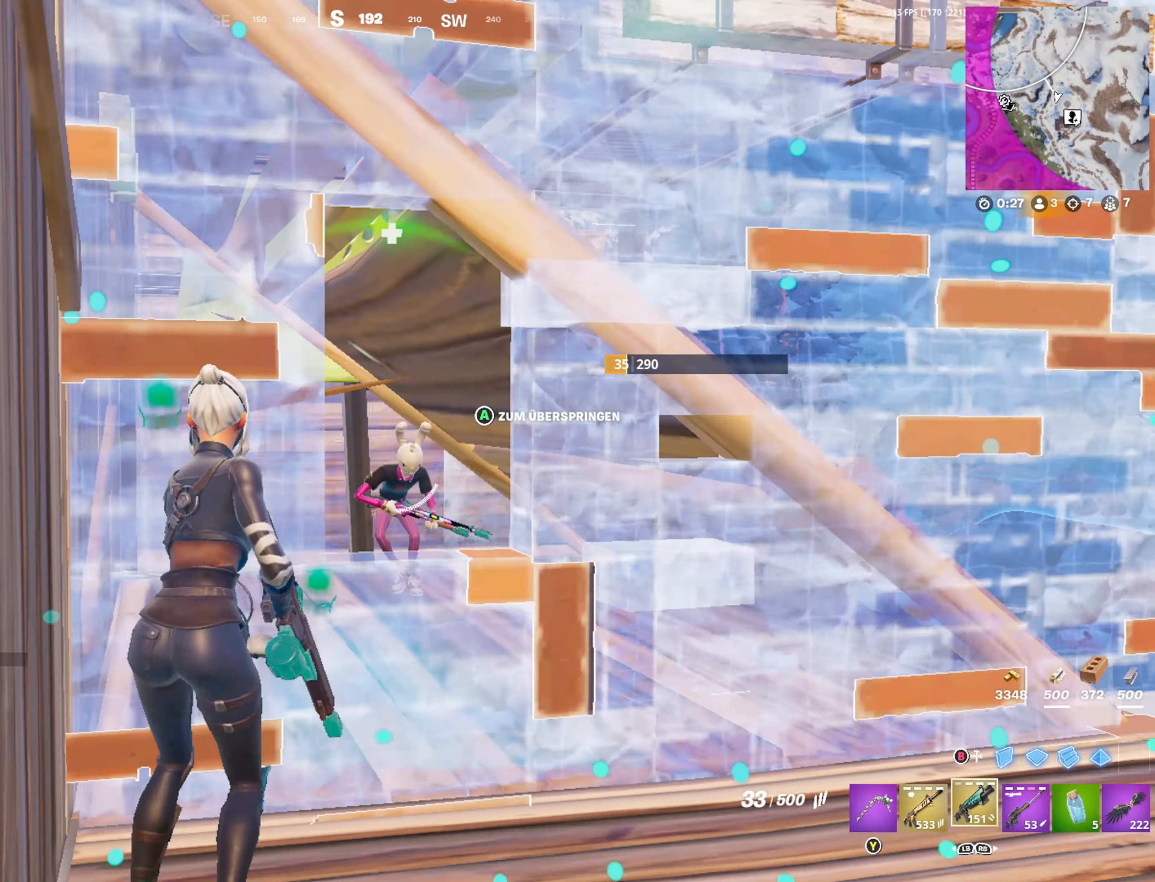
{"buttons": ["R2"], "left_stick": "down-left", "right_stick": "center", "events": [[67, "R1", "up"], [100, "left_stick", "down-right"], [267, "right_stick", "down"], [300, "R2", "down"], [317, "right_stick", "center"], [367, "right_stick", "left"], [400, "left_stick", "down"], [434, "right_stick", "center"], [500, "left_stick", "down-left"]]}
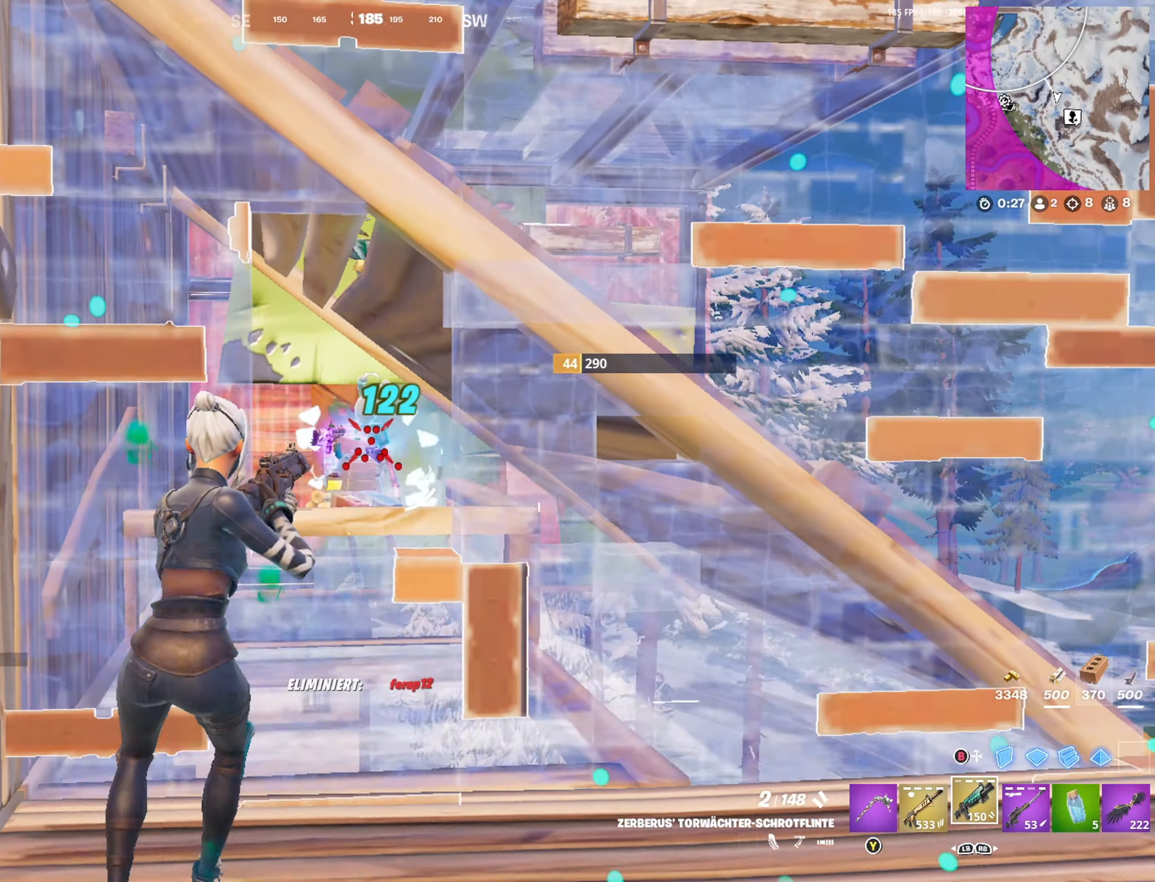
{"buttons": ["L3"], "left_stick": "right", "right_stick": "center", "events": [[167, "R2", "up"], [200, "left_stick", "up-left"], [300, "left_stick", "up-right"], [334, "X", "down"], [434, "X", "up"], [450, "left_stick", "right"], [484, "L3", "down"]]}
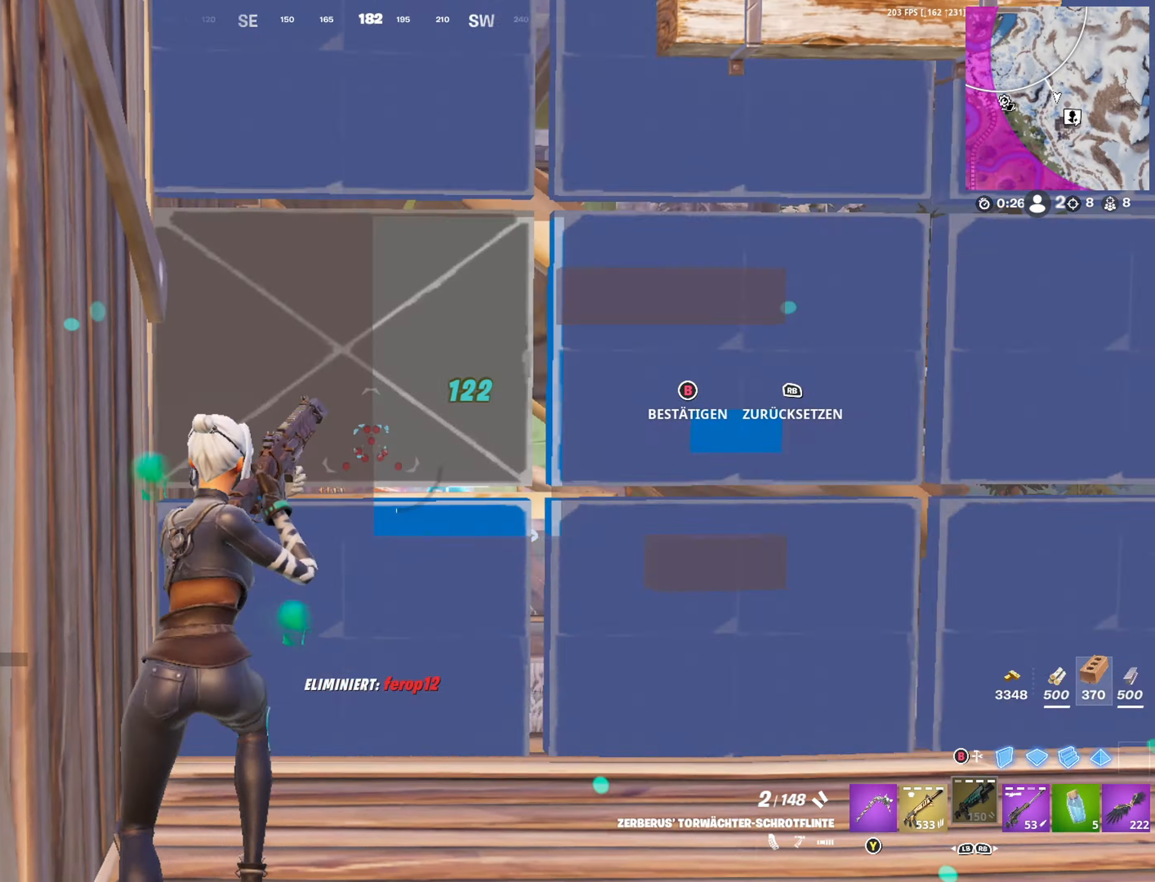
{"buttons": [], "left_stick": "left", "right_stick": "center", "events": [[17, "right_stick", "up-left"], [84, "R2", "down"], [100, "L3", "up"], [100, "right_stick", "down-right"], [150, "right_stick", "up-right"], [217, "left_stick", "up"], [267, "right_stick", "center"], [284, "R2", "up"], [367, "right_stick", "down"], [484, "right_stick", "center"], [500, "left_stick", "left"]]}
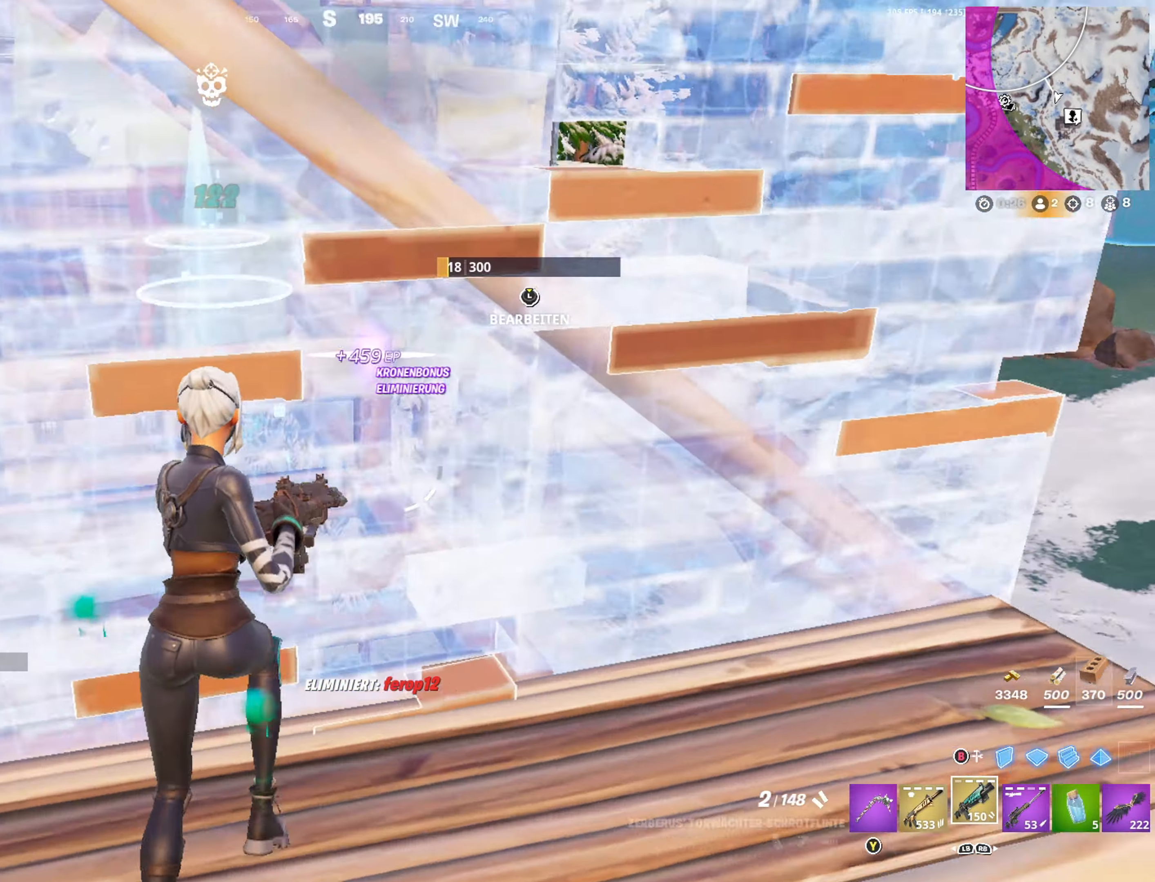
{"buttons": [], "left_stick": "up-right", "right_stick": "down", "events": [[117, "left_stick", "down"], [117, "right_stick", "left"], [150, "L3", "down"], [234, "R2", "down"], [234, "right_stick", "down"], [284, "L3", "up"], [284, "right_stick", "right"], [350, "right_stick", "up"], [367, "left_stick", "up-right"], [400, "R2", "up"], [434, "right_stick", "down"]]}
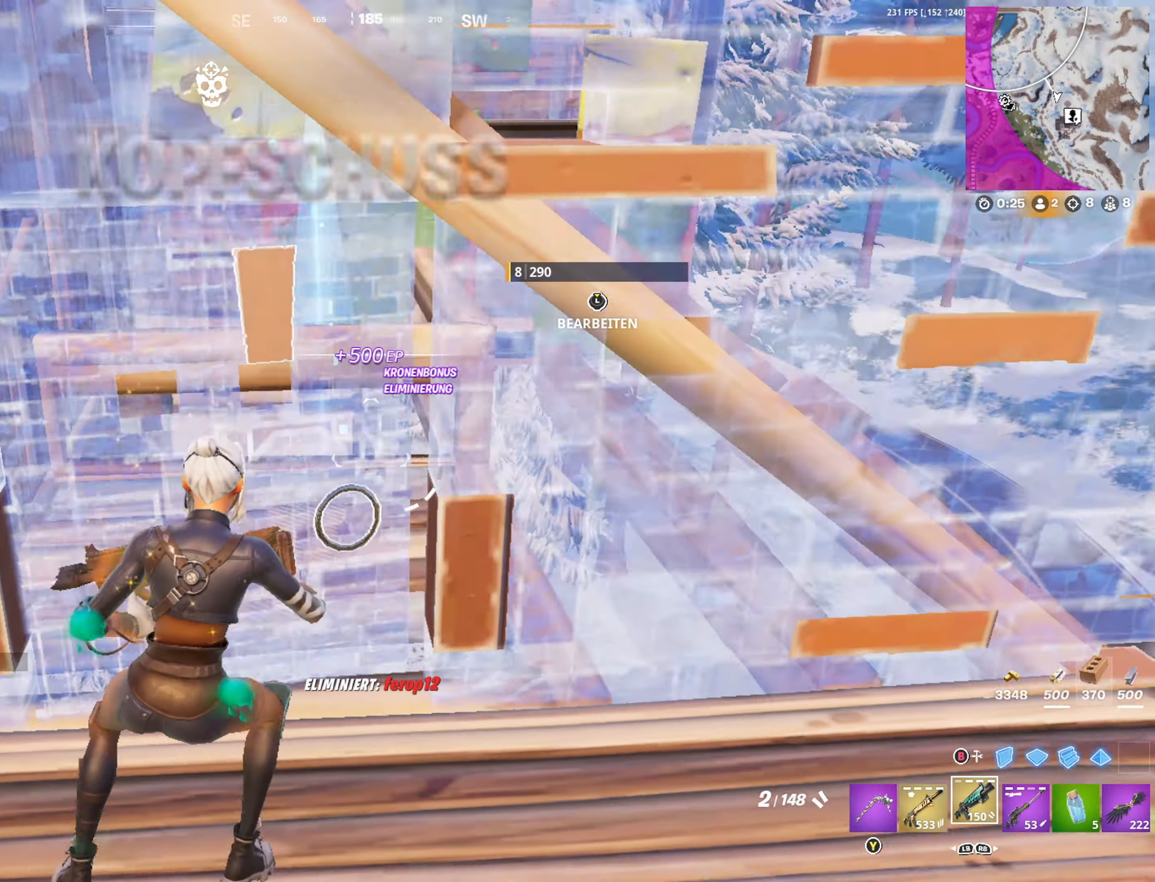
{"buttons": ["R2"], "left_stick": "up", "right_stick": "down", "events": [[17, "left_stick", "up"], [50, "right_stick", "center"], [117, "left_stick", "up-left"], [134, "Y", "down"], [200, "Y", "up"], [234, "left_stick", "left"], [334, "R2", "down"], [367, "left_stick", "up"], [367, "right_stick", "down"]]}
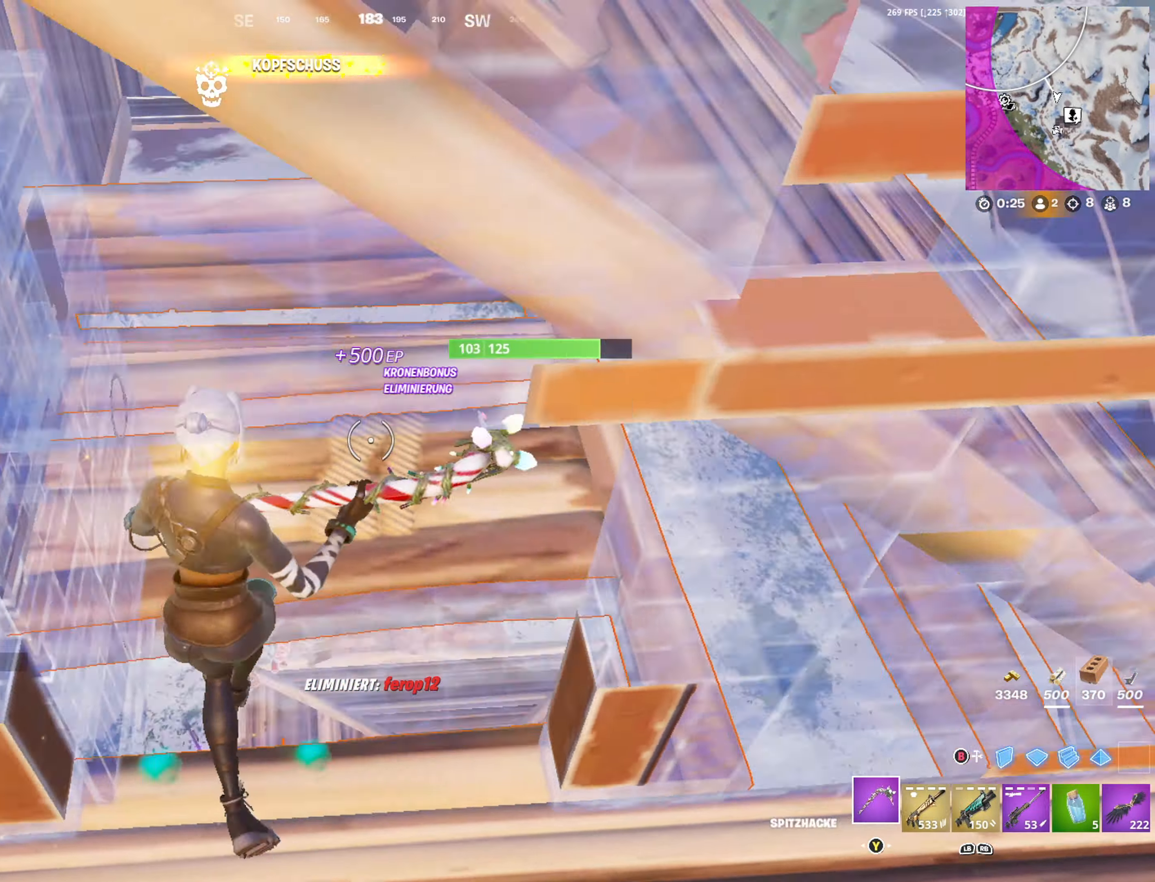
{"buttons": ["R2"], "left_stick": "up-left", "right_stick": "down", "events": [[50, "right_stick", "center"], [100, "left_stick", "up-left"], [267, "left_stick", "down-left"], [284, "right_stick", "down"], [317, "left_stick", "down-right"], [500, "left_stick", "up-left"]]}
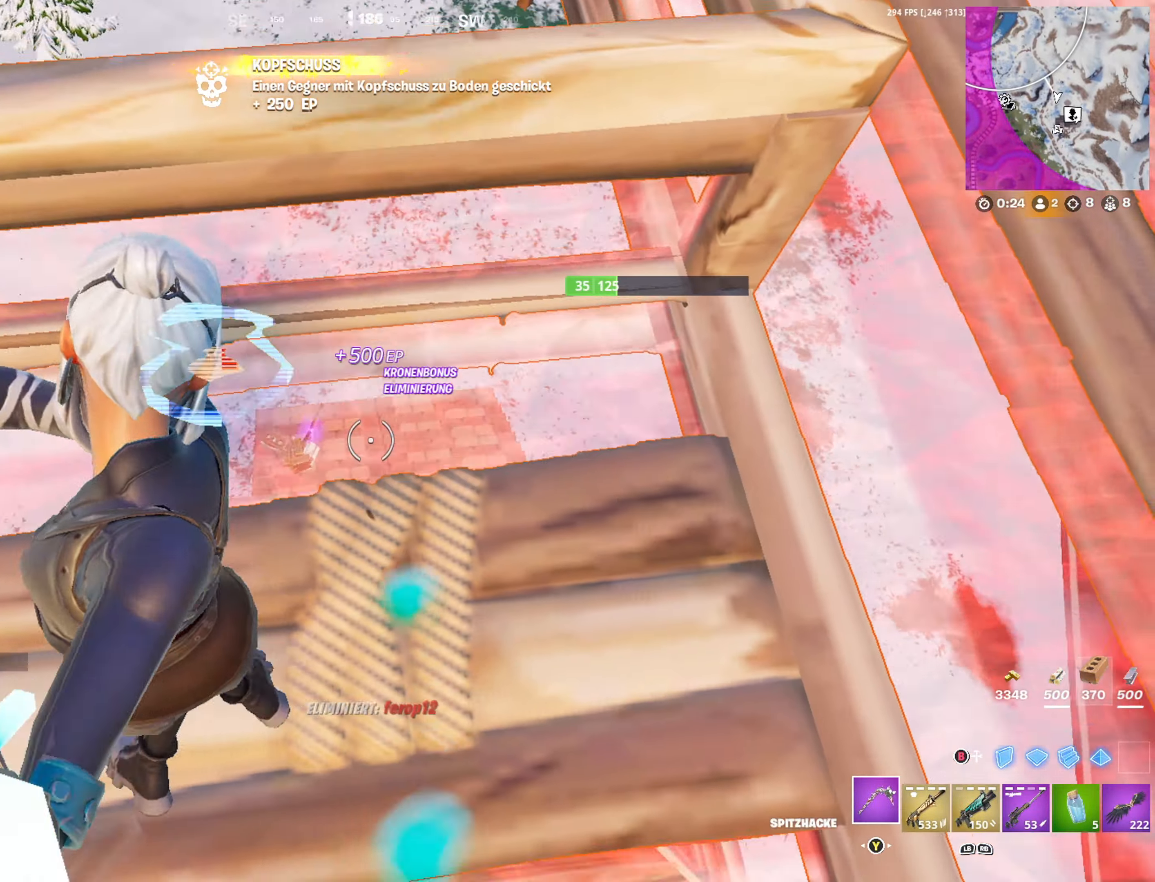
{"buttons": [], "left_stick": "up-right", "right_stick": "center", "events": [[67, "right_stick", "center"], [184, "R2", "up"], [200, "left_stick", "up"], [267, "R1", "down"], [300, "left_stick", "up-right"], [350, "R1", "up"]]}
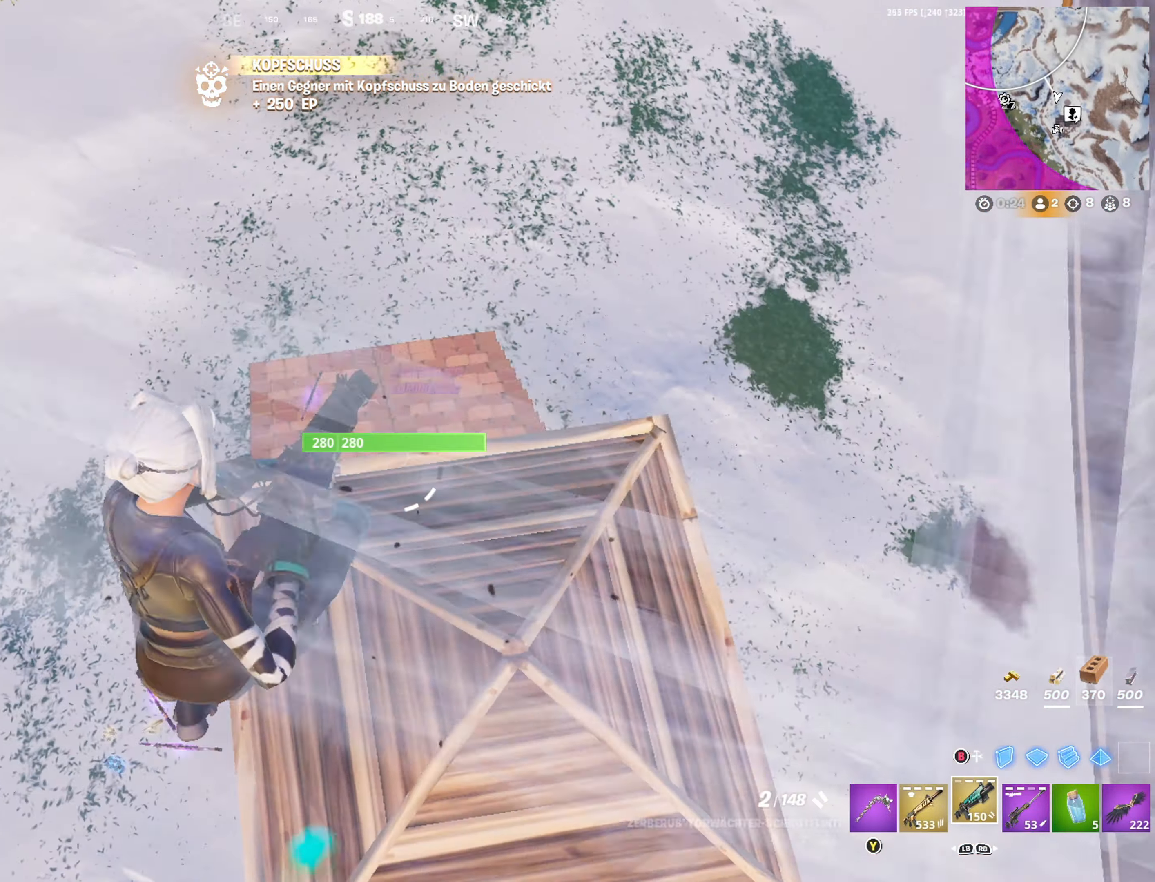
{"buttons": [], "left_stick": "up", "right_stick": "center", "events": [[17, "X", "down"], [34, "left_stick", "up"], [84, "X", "up"], [167, "X", "down"], [217, "X", "up"], [334, "right_stick", "down-left"], [417, "right_stick", "center"]]}
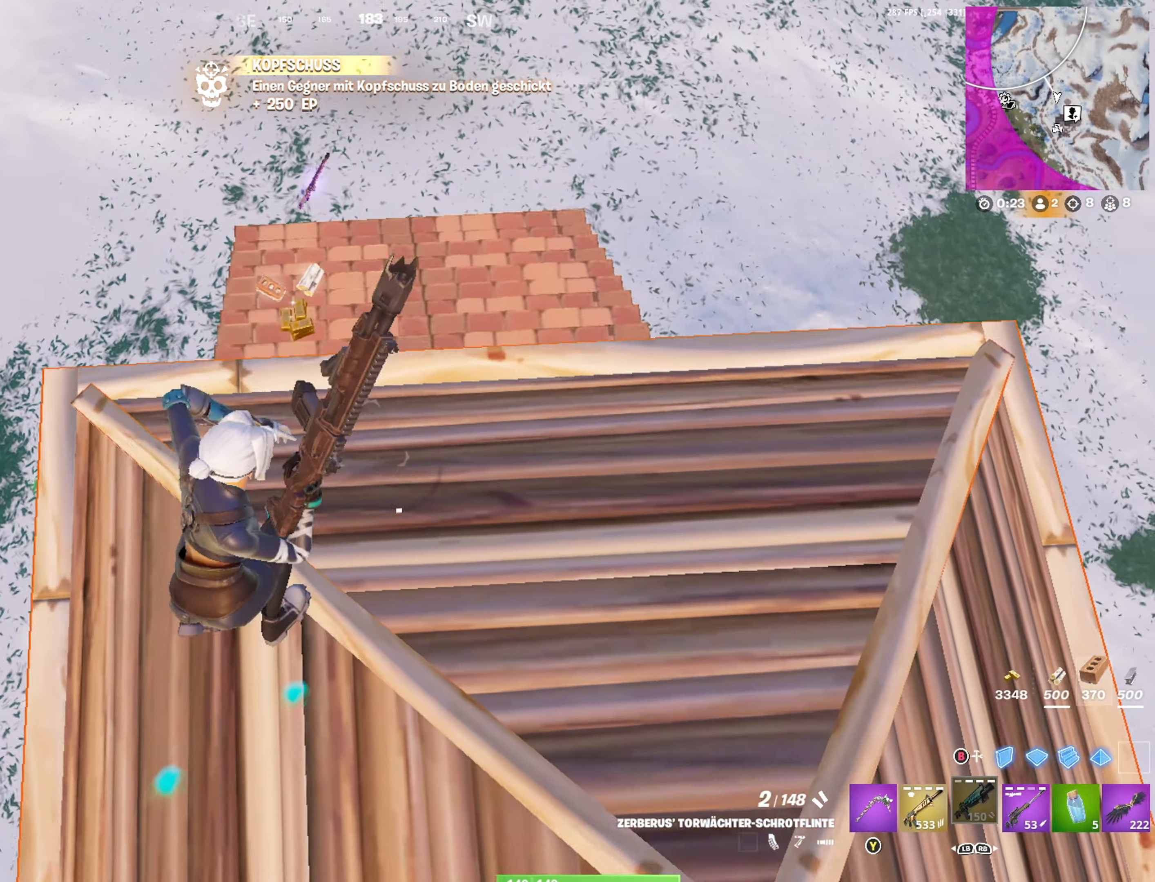
{"buttons": [], "left_stick": "up", "right_stick": "center", "events": []}
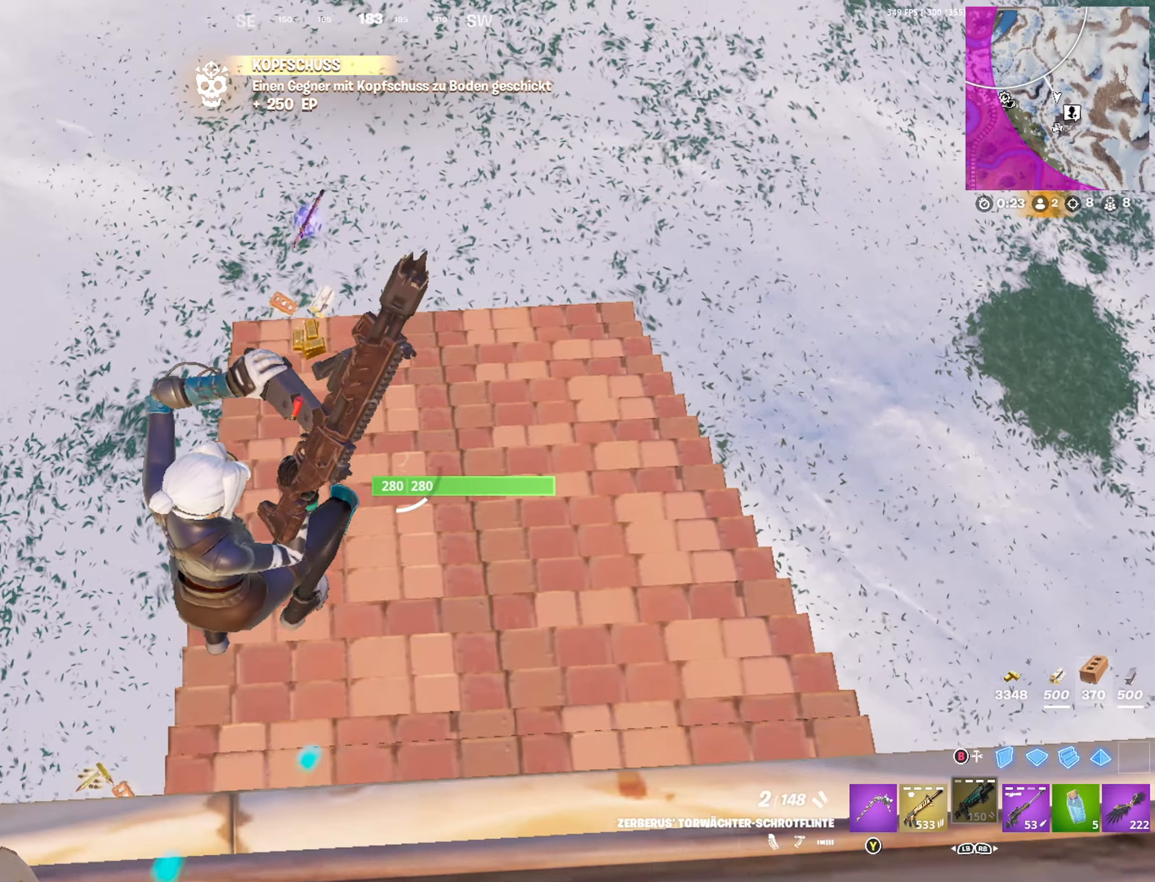
{"buttons": [], "left_stick": "up", "right_stick": "center", "events": [[166, "right_stick", "up-left"], [383, "right_stick", "center"]]}
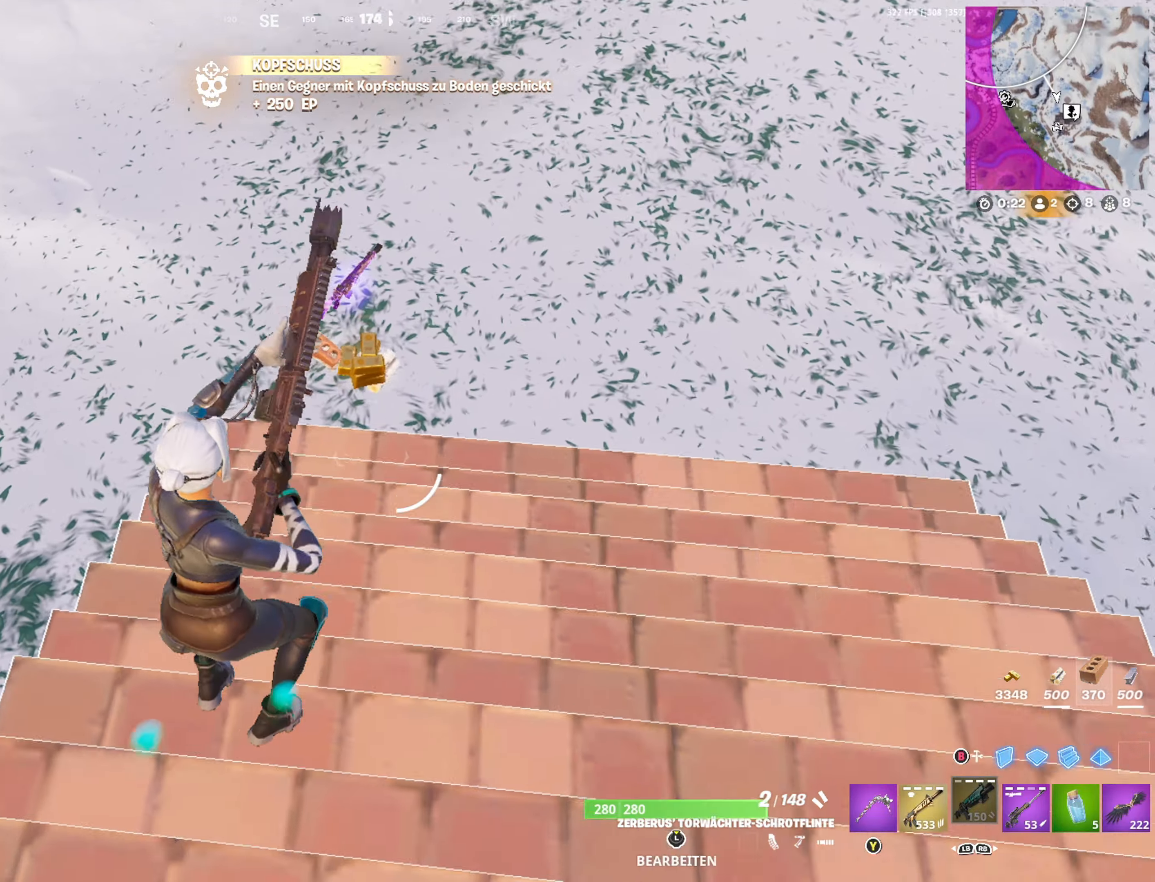
{"buttons": [], "left_stick": "up", "right_stick": "left", "events": [[416, "right_stick", "left"]]}
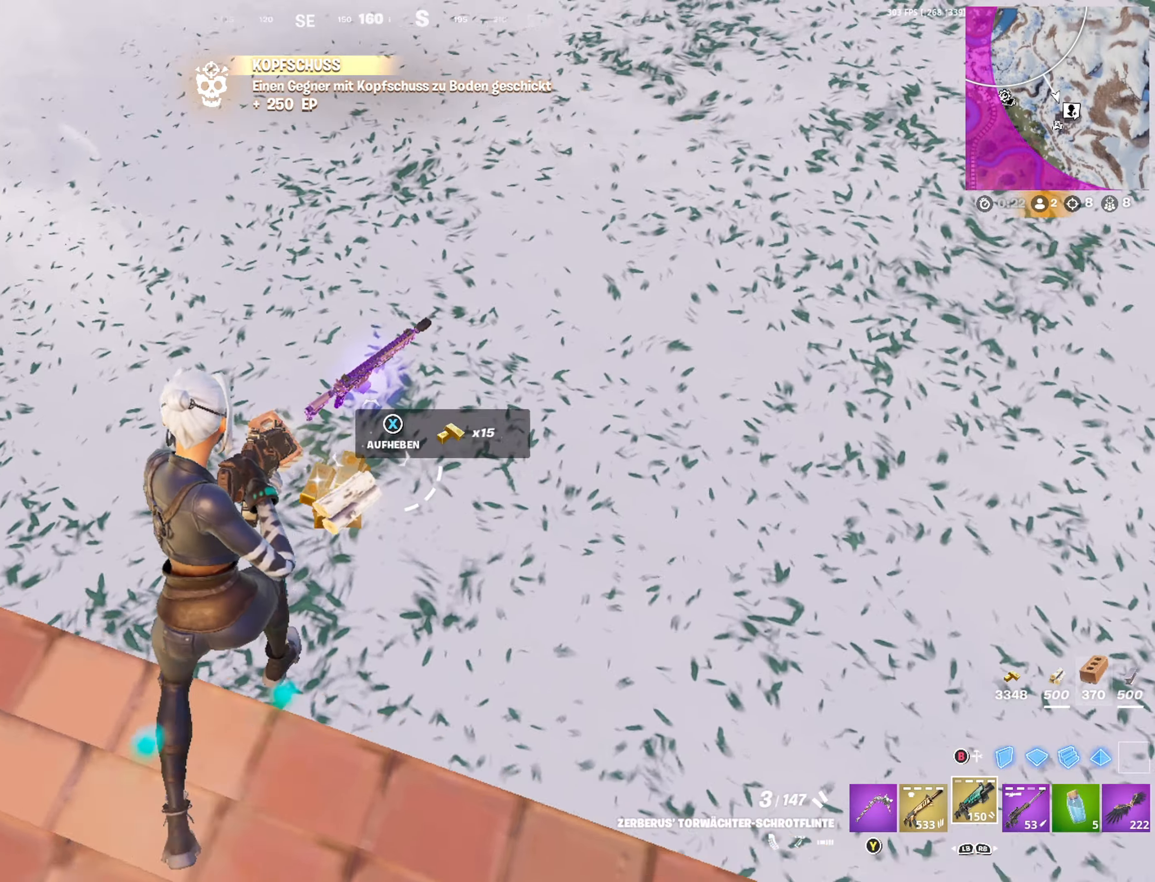
{"buttons": [], "left_stick": "left", "right_stick": "center", "events": [[383, "left_stick", "left"], [483, "right_stick", "center"]]}
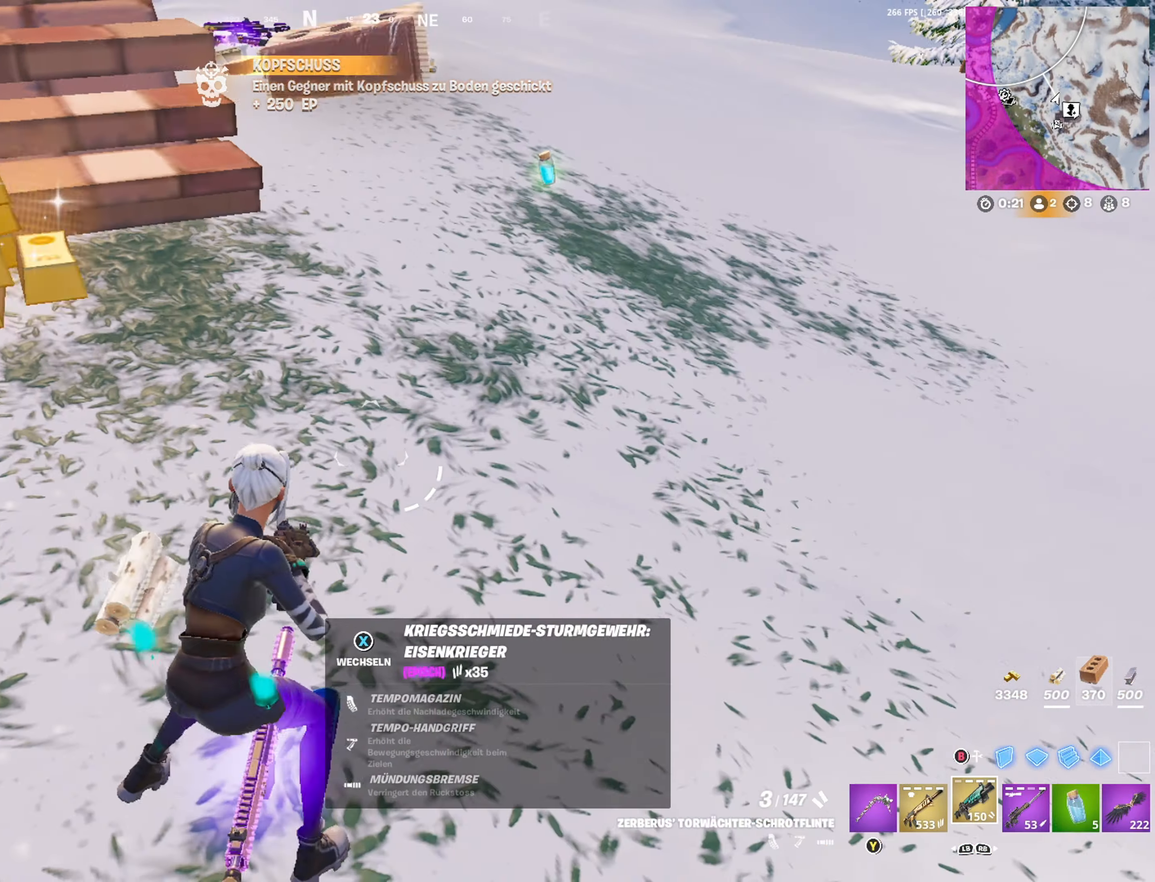
{"buttons": [], "left_stick": "up-right", "right_stick": "center", "events": [[33, "left_stick", "up-left"], [150, "DPAD_RIGHT", "down"], [200, "DPAD_RIGHT", "up"], [233, "left_stick", "up-right"], [400, "right_stick", "up"], [466, "right_stick", "center"]]}
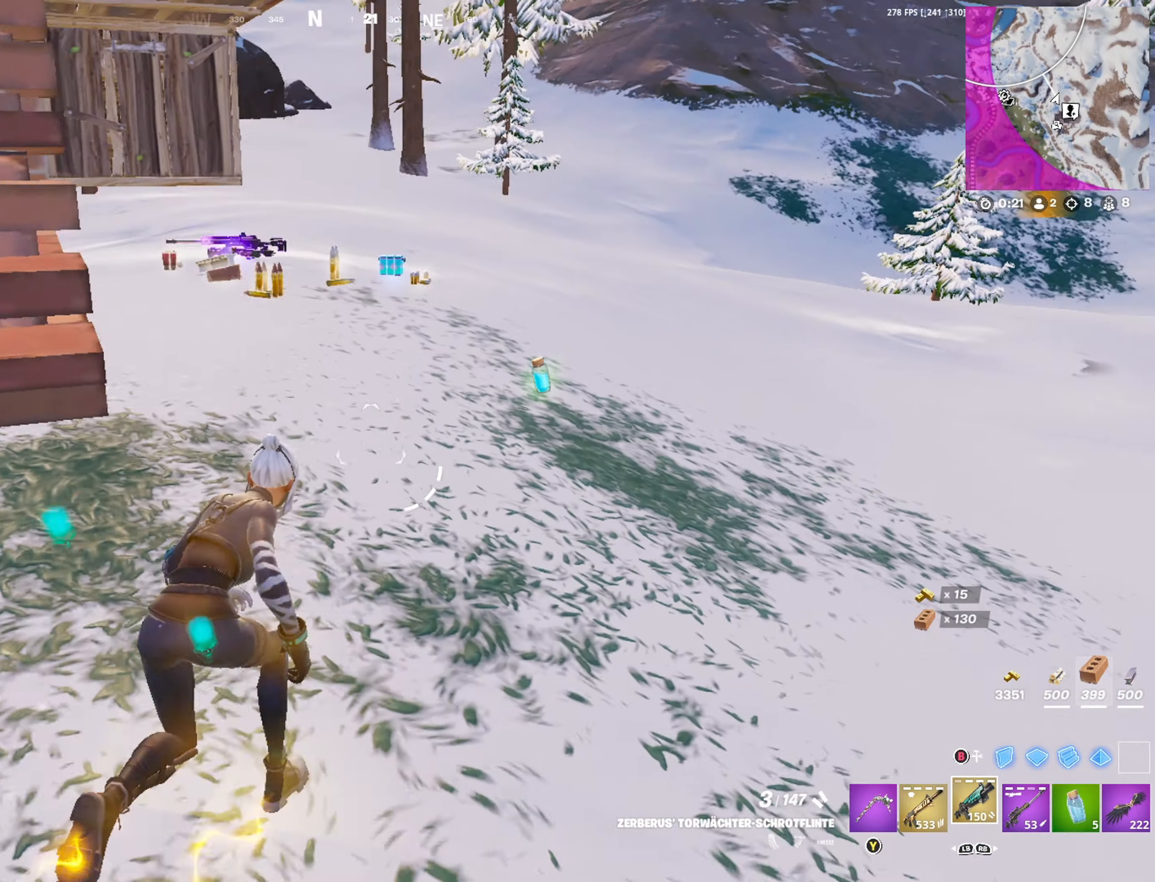
{"buttons": [], "left_stick": "up", "right_stick": "center", "events": [[150, "left_stick", "up"]]}
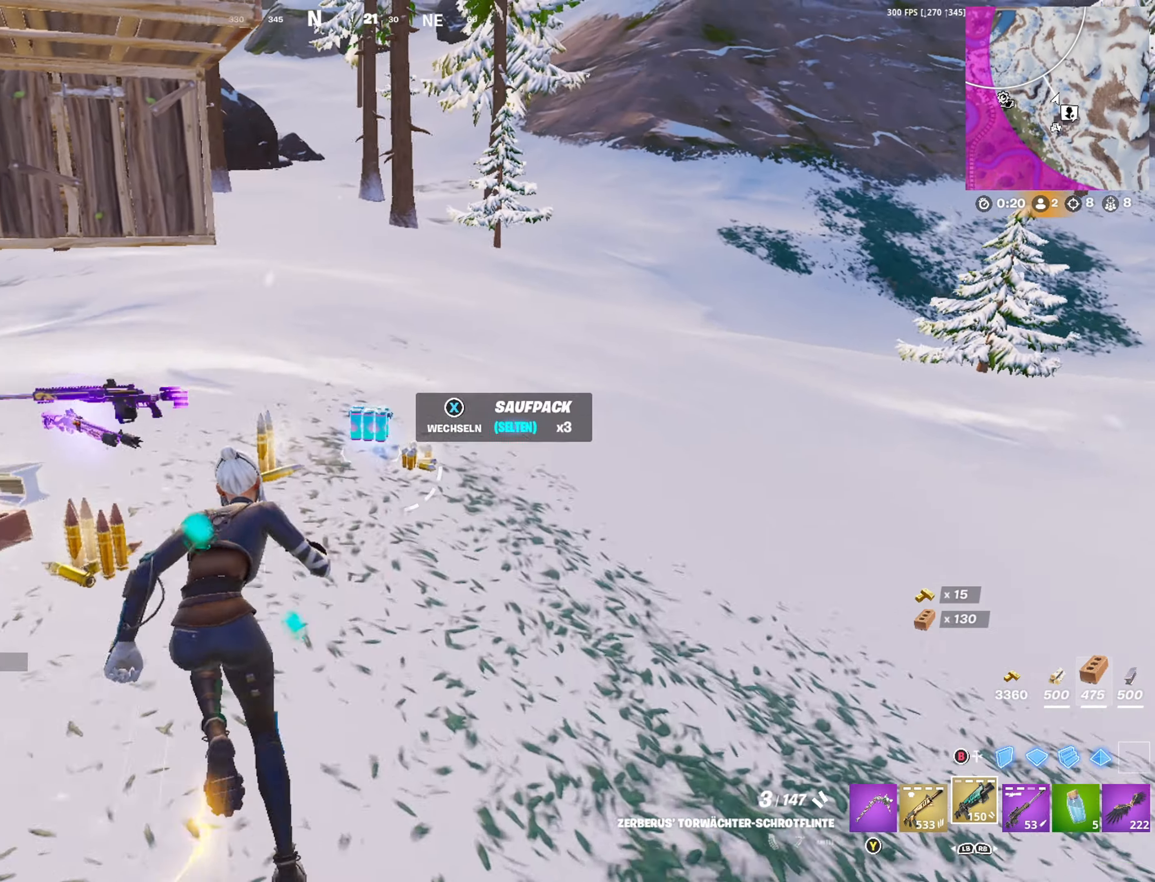
{"buttons": [], "left_stick": "right", "right_stick": "center", "events": [[83, "X", "down"], [150, "X", "up"], [200, "left_stick", "right"], [283, "right_stick", "right"], [300, "left_stick", "down-right"], [466, "left_stick", "right"], [466, "right_stick", "center"]]}
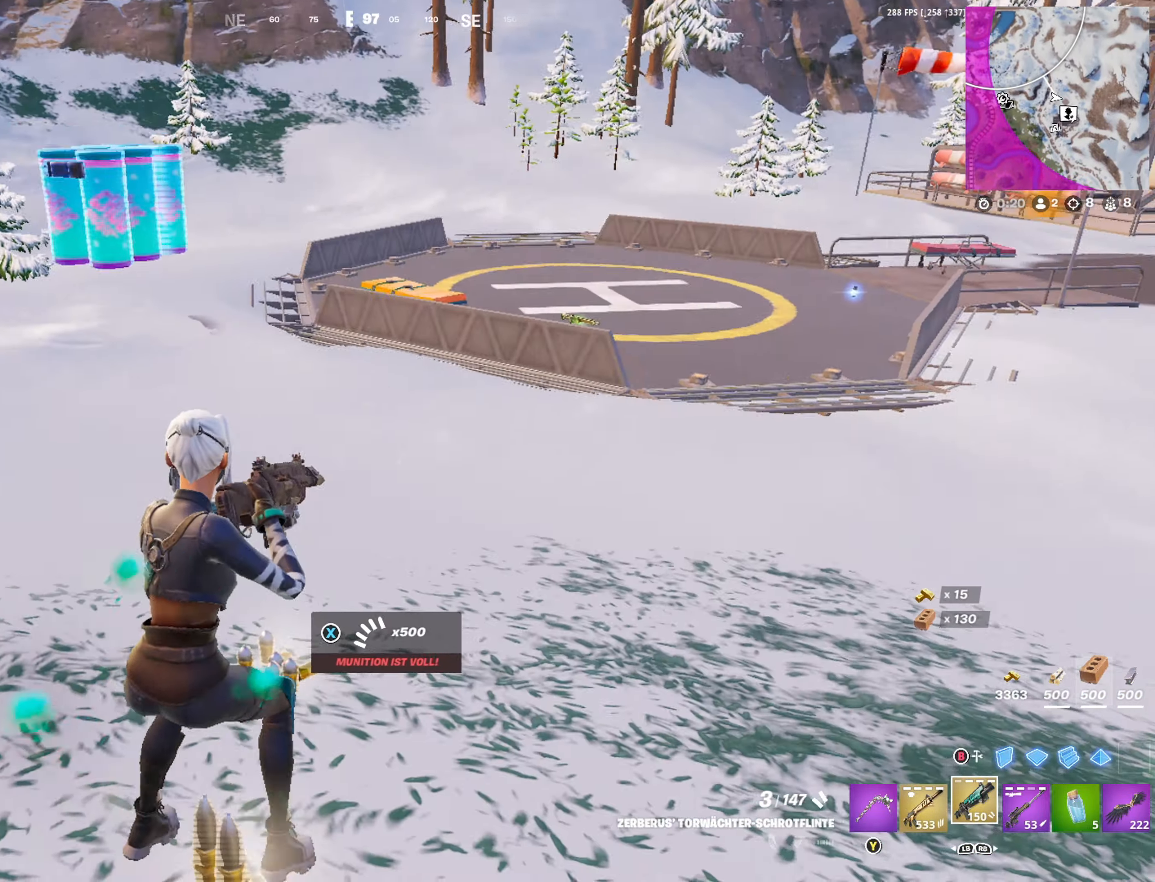
{"buttons": [], "left_stick": "down", "right_stick": "center", "events": [[16, "left_stick", "up-right"], [83, "right_stick", "left"], [300, "left_stick", "down-right"], [400, "right_stick", "center"], [466, "left_stick", "down"]]}
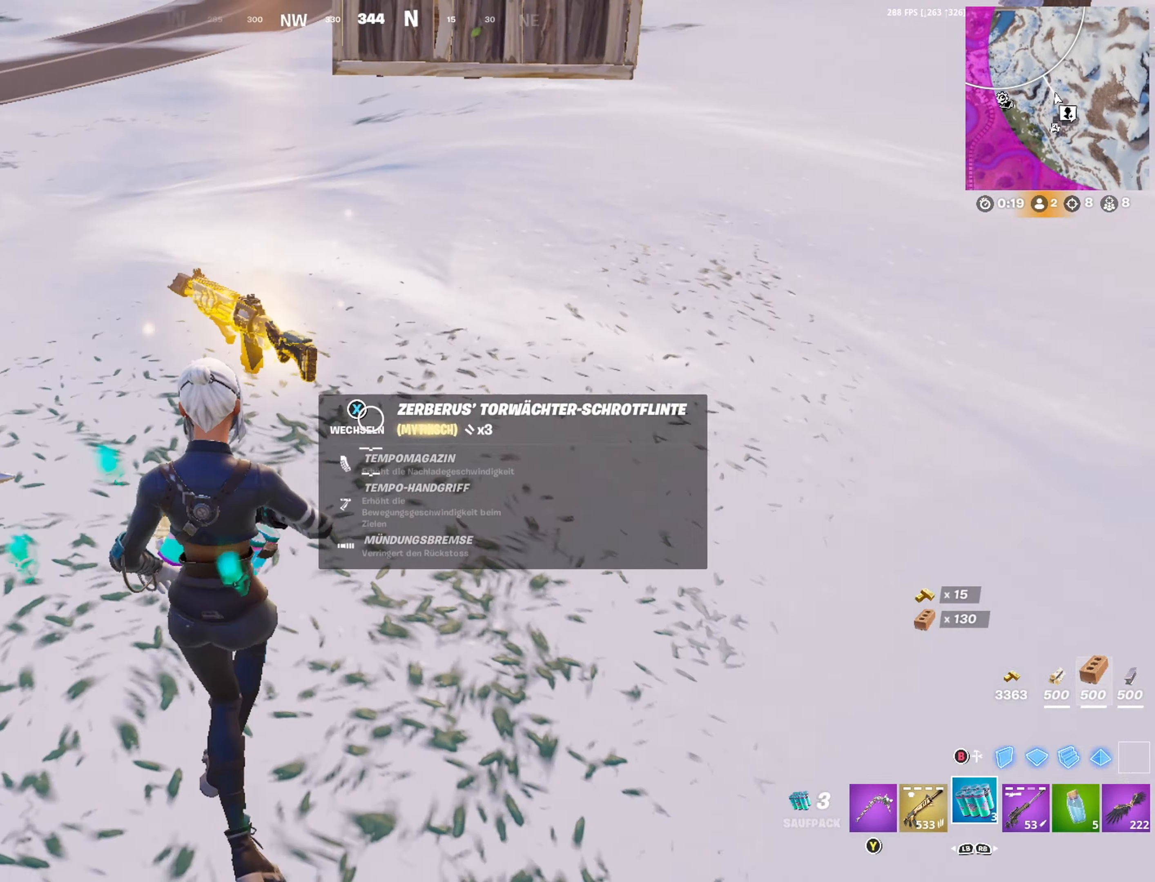
{"buttons": [], "left_stick": "up-left", "right_stick": "center", "events": [[133, "X", "down"], [166, "left_stick", "up-left"], [183, "X", "up"], [266, "left_stick", "left"], [283, "right_stick", "left"], [416, "left_stick", "up-left"], [433, "right_stick", "center"]]}
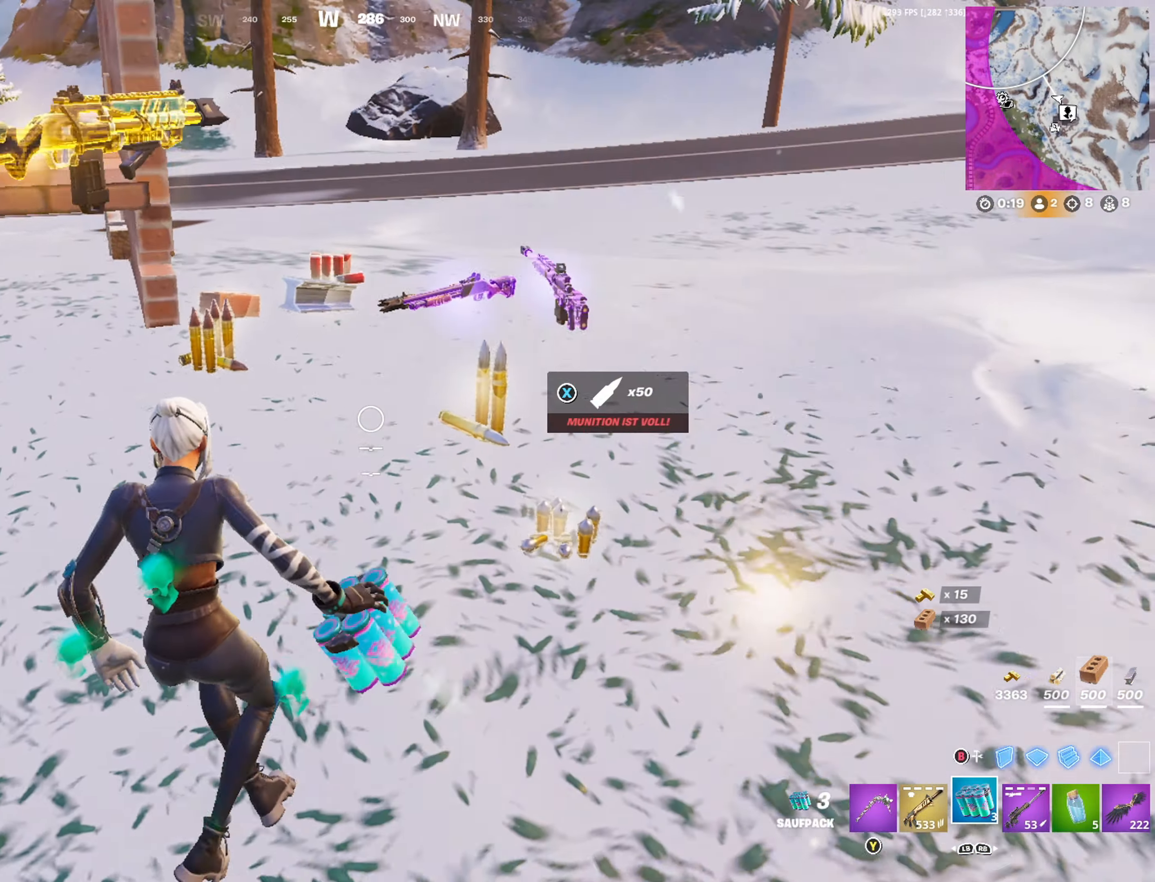
{"buttons": [], "left_stick": "up", "right_stick": "center", "events": [[216, "right_stick", "right"], [316, "left_stick", "up"], [350, "right_stick", "center"], [450, "DPAD_RIGHT", "down"], [500, "DPAD_RIGHT", "up"]]}
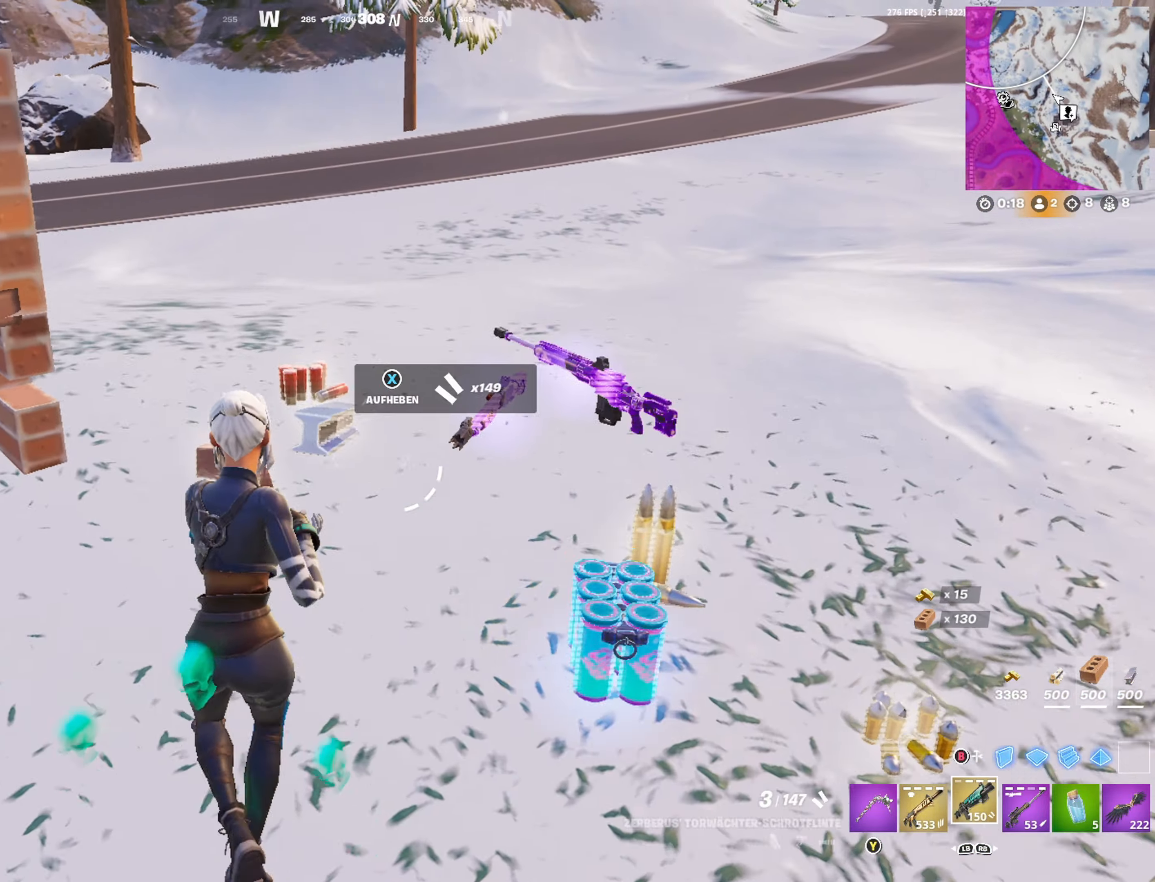
{"buttons": [], "left_stick": "up", "right_stick": "right", "events": [[216, "right_stick", "right"]]}
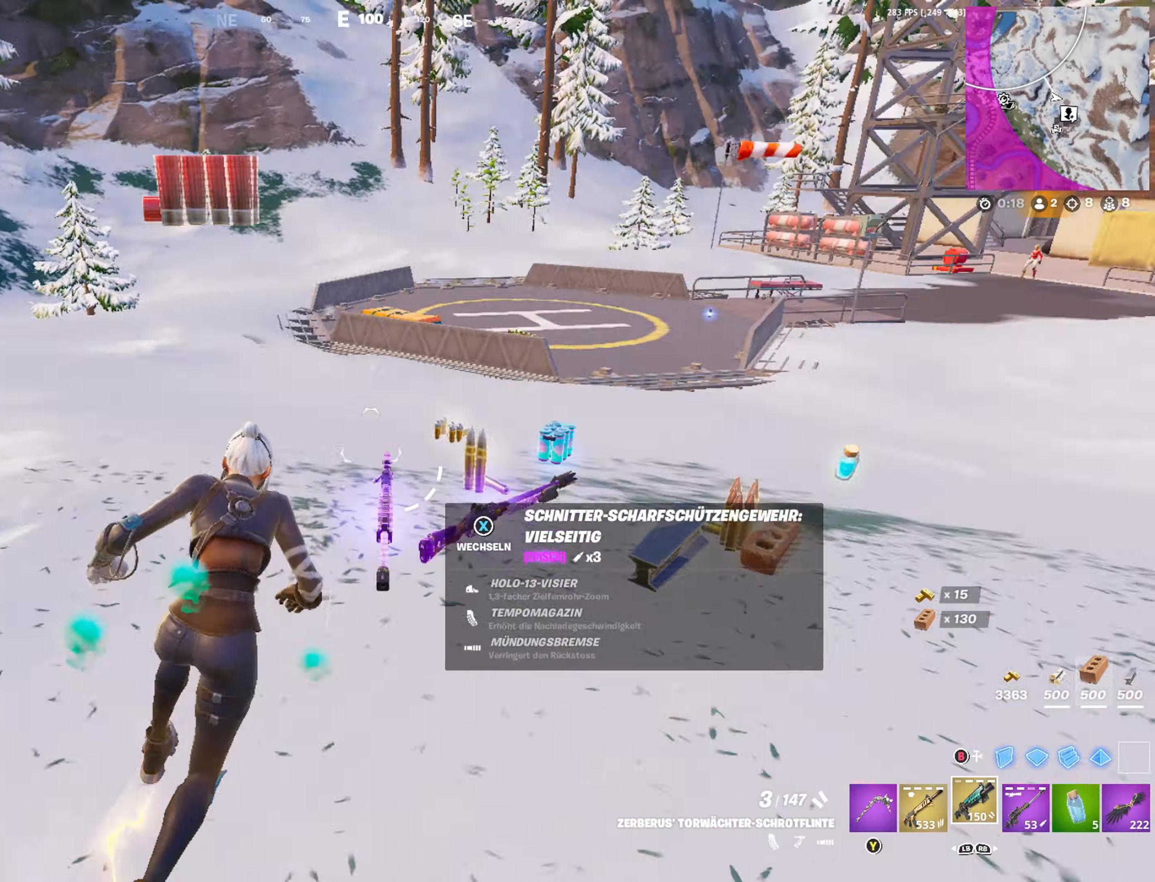
{"buttons": [], "left_stick": "up-right", "right_stick": "right", "events": [[83, "right_stick", "center"], [450, "left_stick", "up-right"], [483, "right_stick", "right"]]}
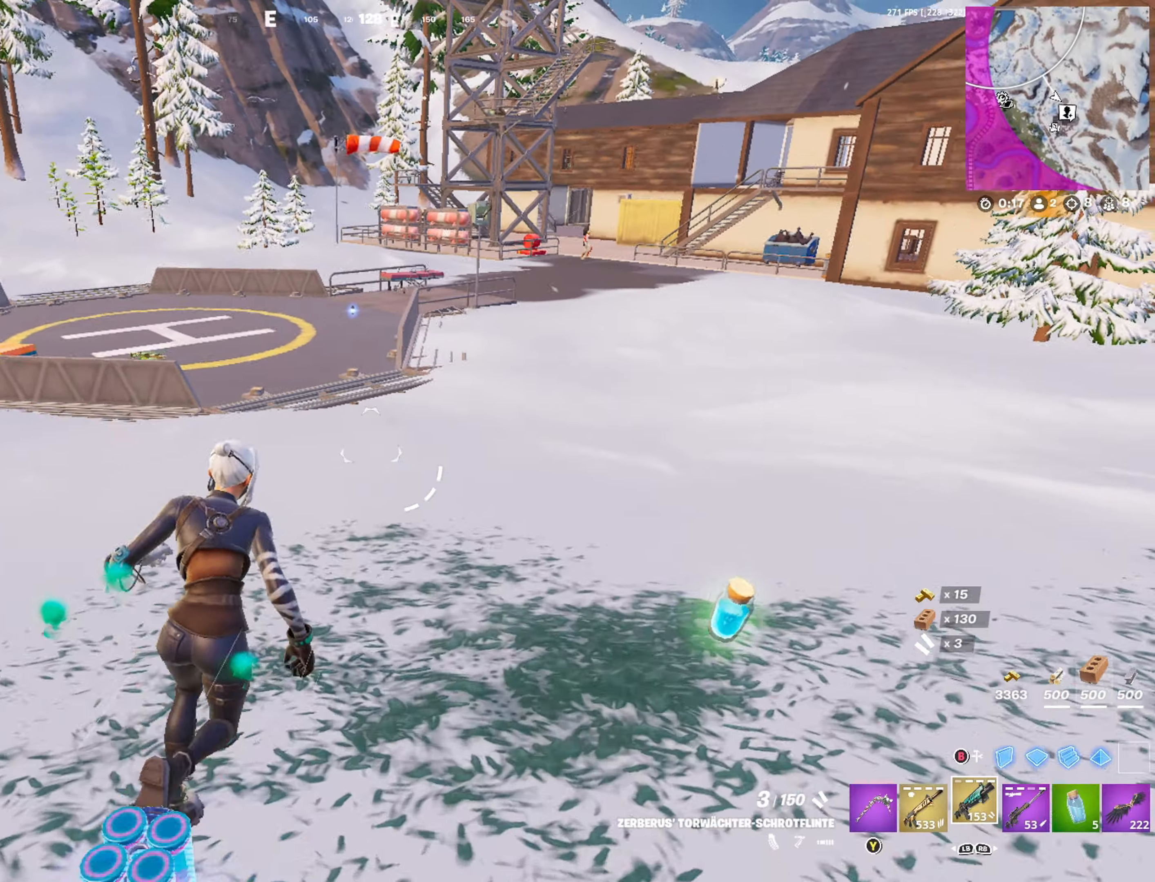
{"buttons": ["A"], "left_stick": "up", "right_stick": "center", "events": [[133, "L1", "down"], [133, "right_stick", "left"], [217, "L1", "up"], [267, "left_stick", "up"], [400, "right_stick", "center"], [500, "A", "down"]]}
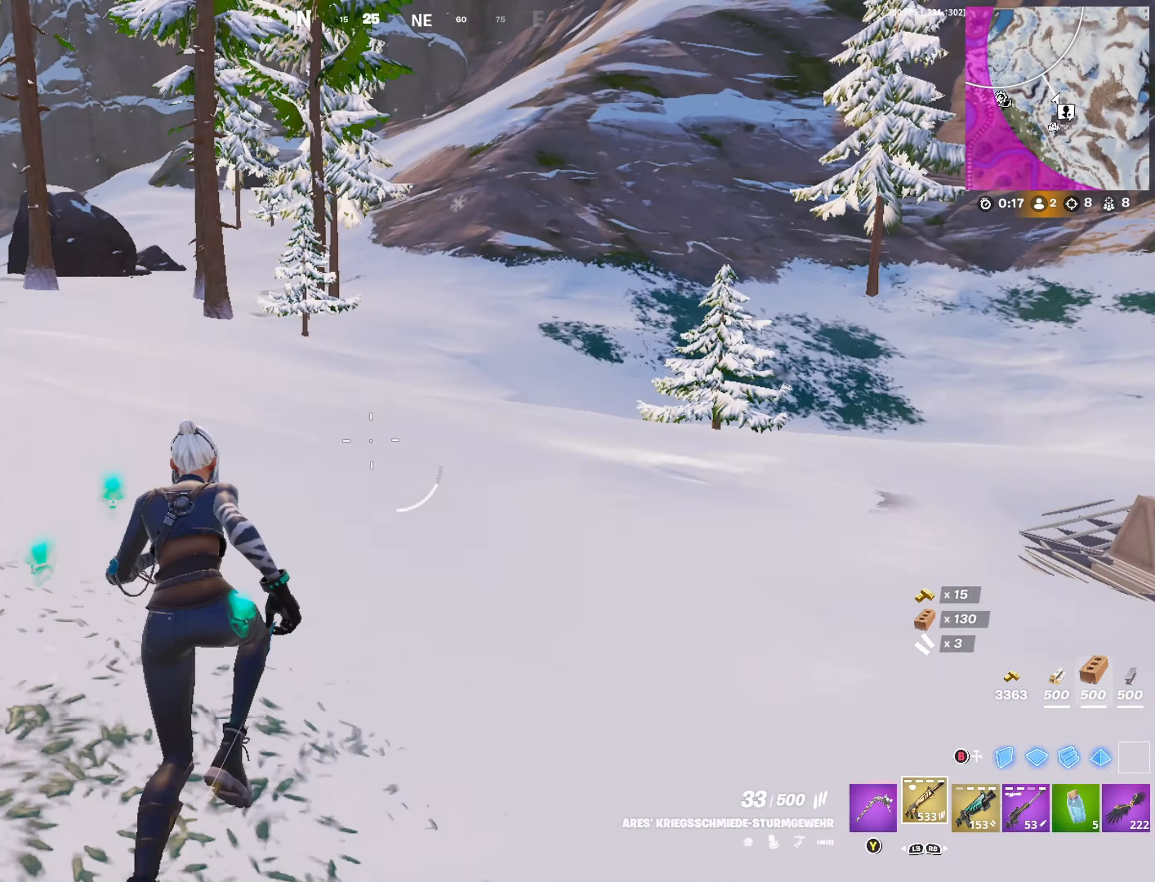
{"buttons": ["X"], "left_stick": "center", "right_stick": "center", "events": [[67, "A", "up"], [167, "left_stick", "center"], [183, "R3", "down"], [250, "R3", "up"], [417, "X", "down"]]}
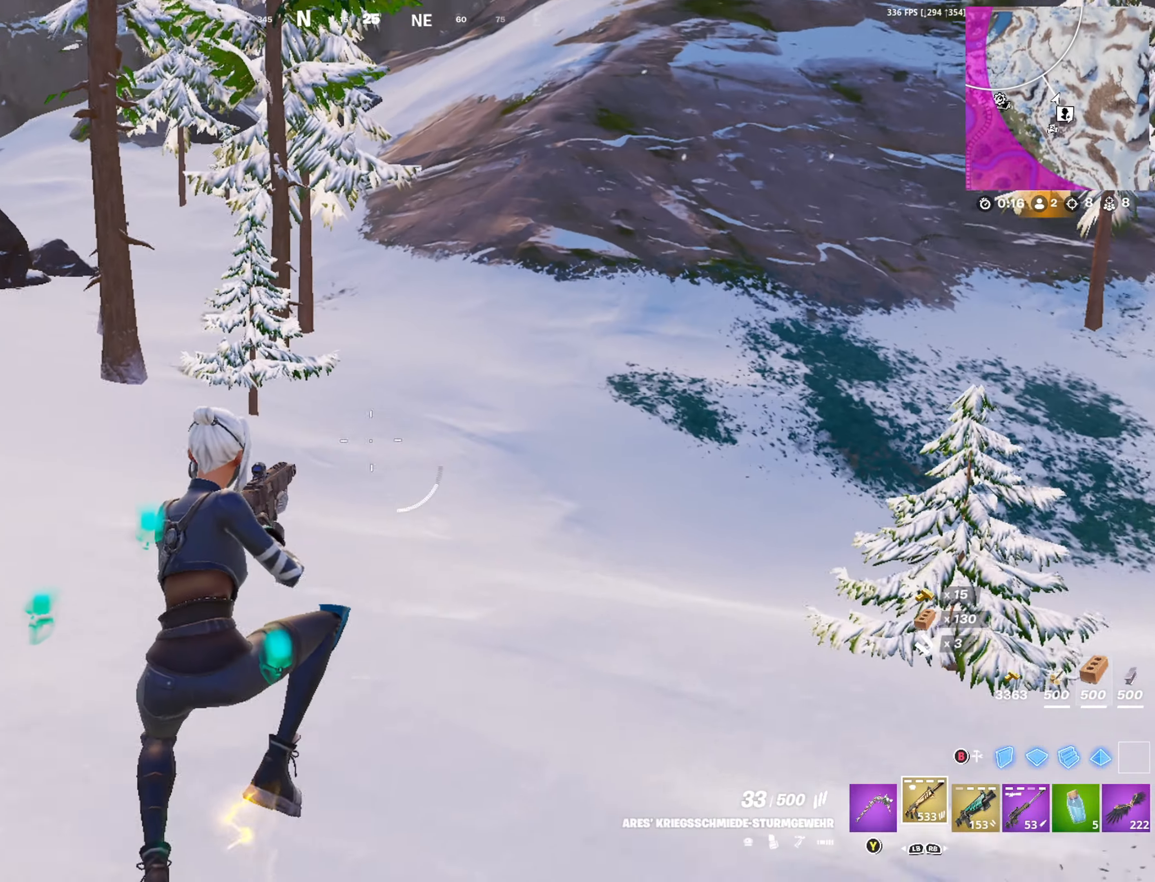
{"buttons": [], "left_stick": "center", "right_stick": "up-left", "events": [[17, "X", "up"], [67, "X", "down"], [167, "X", "up"], [383, "right_stick", "left"], [450, "right_stick", "up-left"]]}
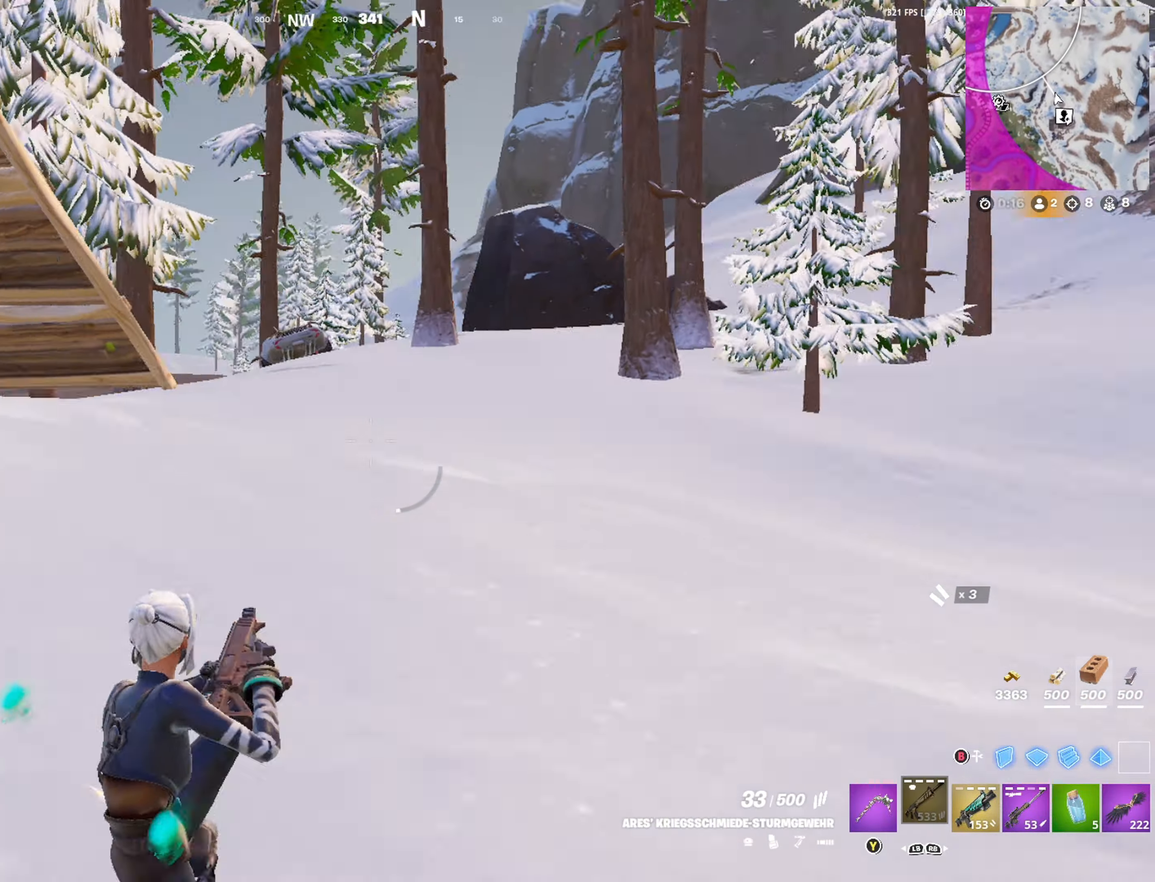
{"buttons": [], "left_stick": "center", "right_stick": "center", "events": [[17, "R2", "down"], [50, "right_stick", "center"], [100, "R2", "up"], [183, "R2", "down"], [300, "R2", "up"], [400, "A", "down"], [500, "A", "up"]]}
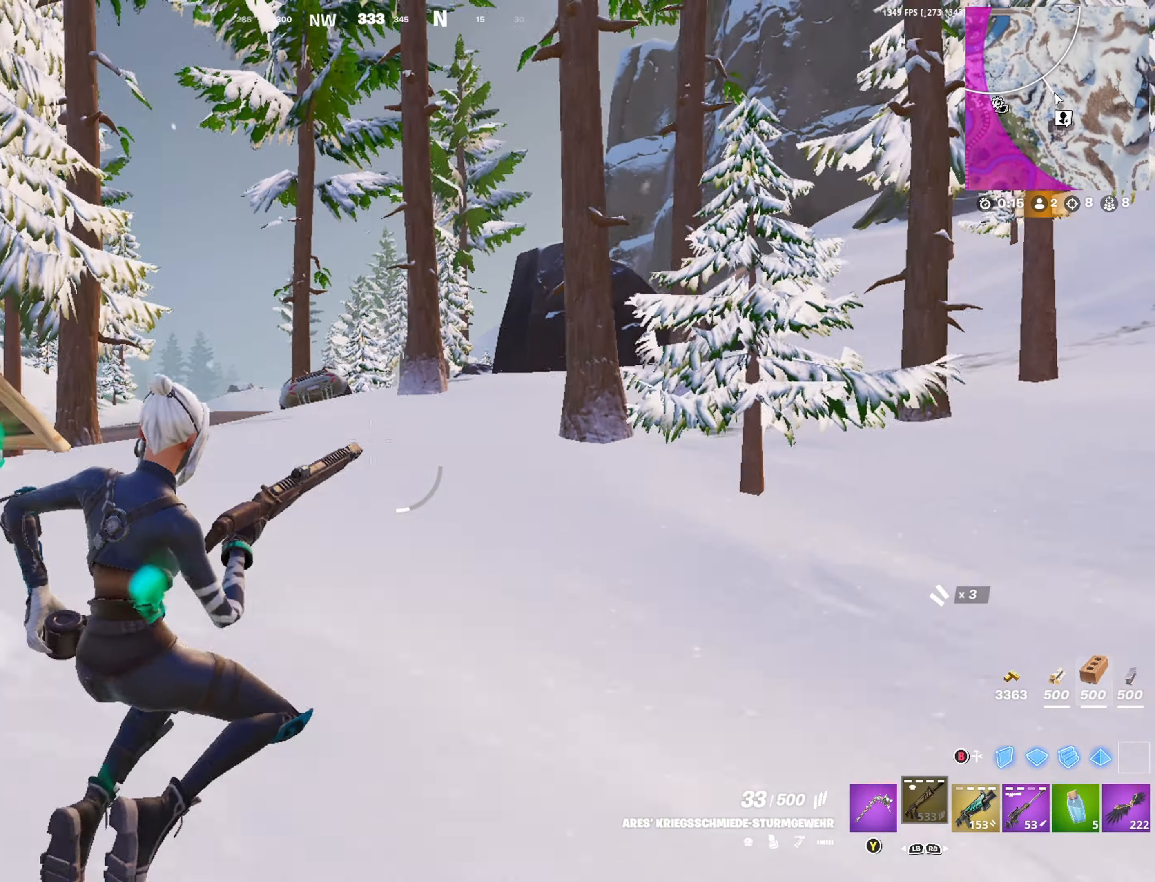
{"buttons": [], "left_stick": "up-right", "right_stick": "center", "events": [[67, "left_stick", "up-right"]]}
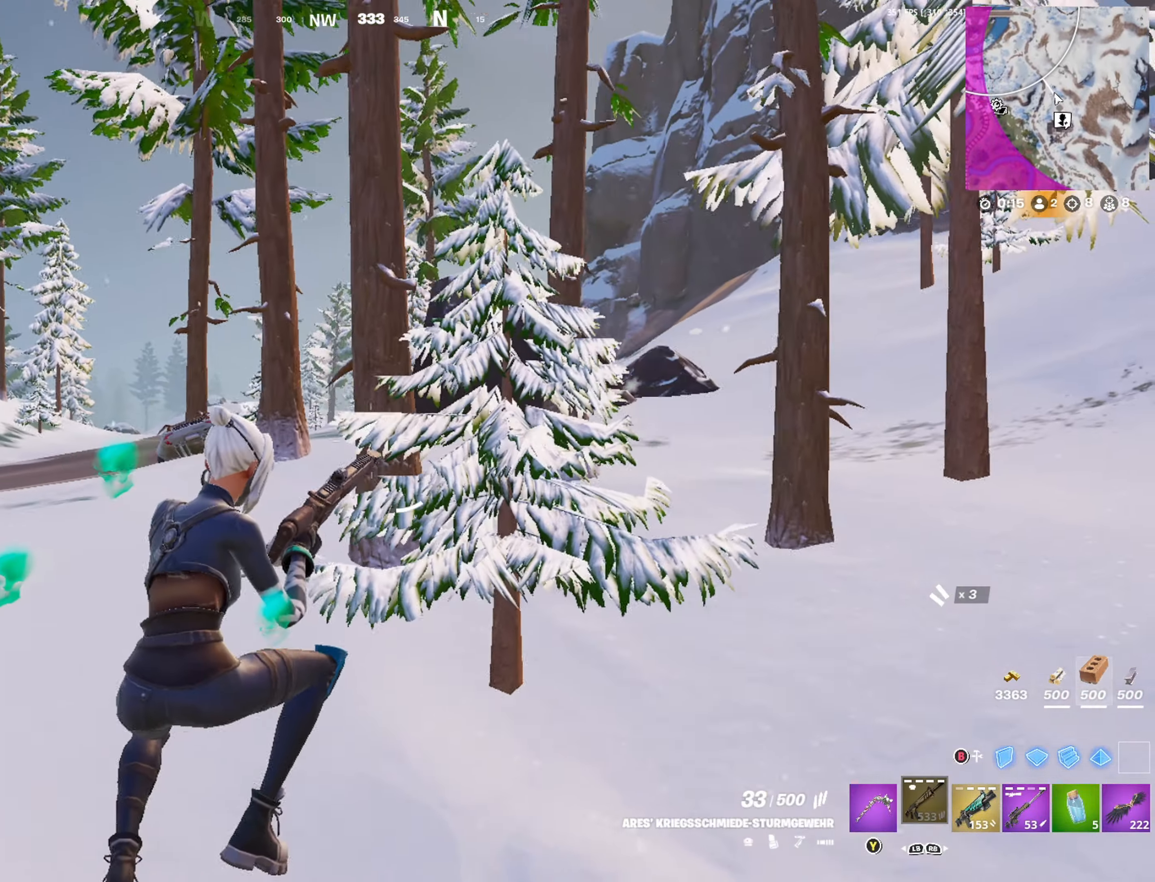
{"buttons": [], "left_stick": "up", "right_stick": "center", "events": [[283, "right_stick", "up-right"], [383, "left_stick", "up"], [417, "right_stick", "center"]]}
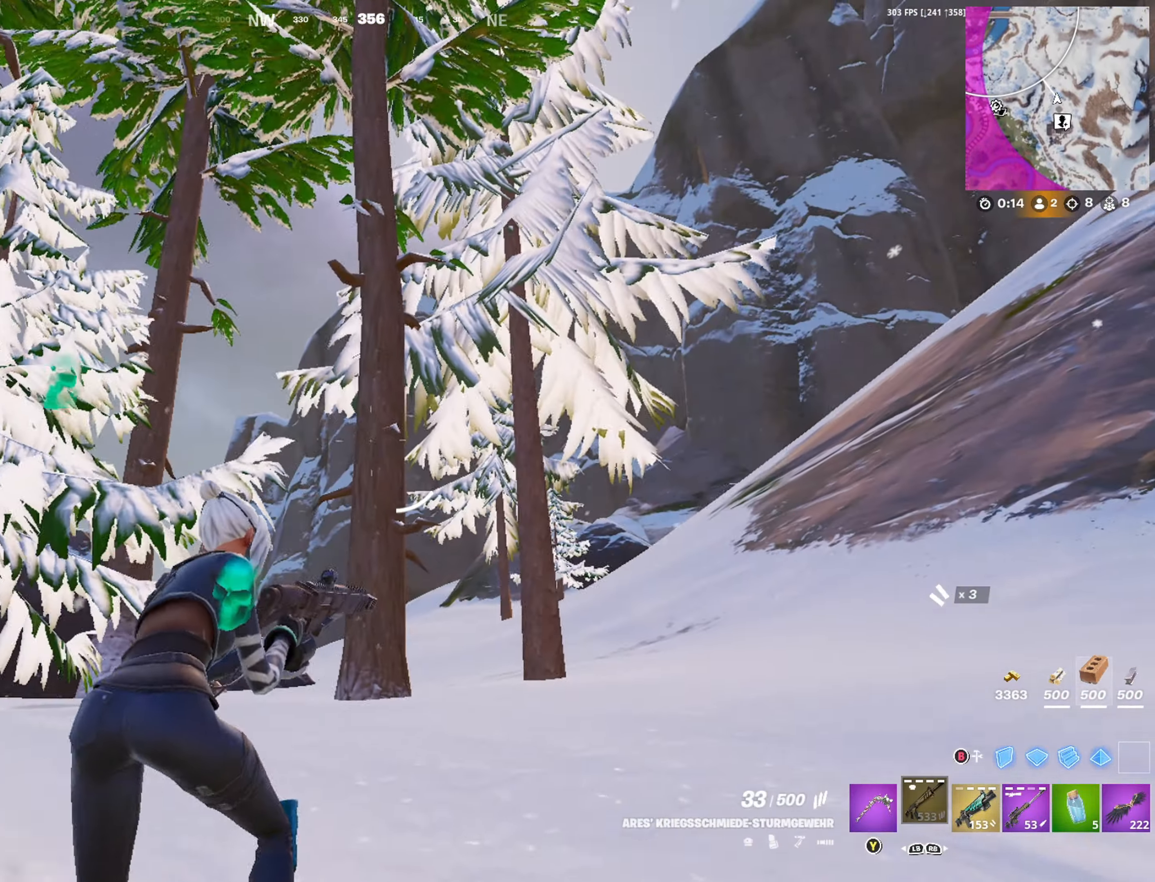
{"buttons": [], "left_stick": "up", "right_stick": "down-left", "events": [[350, "right_stick", "down-left"]]}